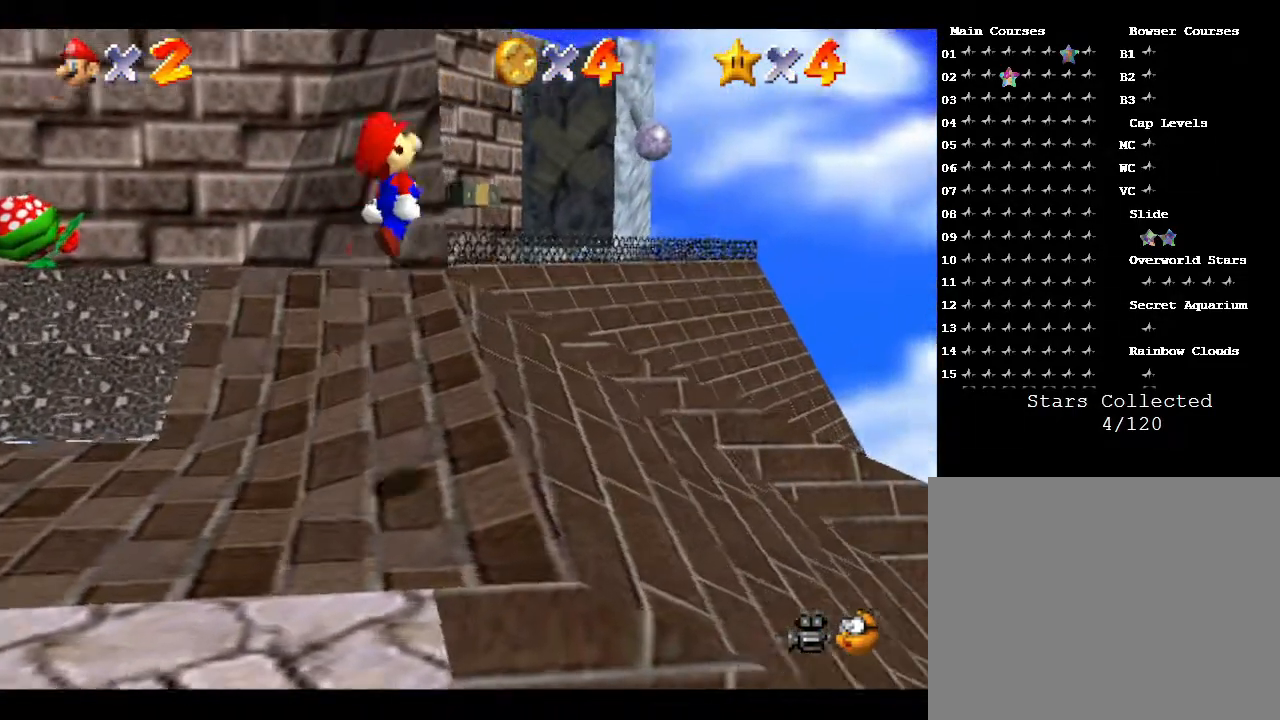
Gameplay with a controller (Nintendo layout); each line is a JSON object with the inputs held at the frame after it. "events" lists button and stick changes between this image and that frame as [ms after this image, input, new state], when the widget could be followed in between. Not read: L3 R3.
{"buttons": [], "left_stick": "right", "events": [[250, "left_stick", "right"], [283, "B", "down"], [467, "B", "up"]]}
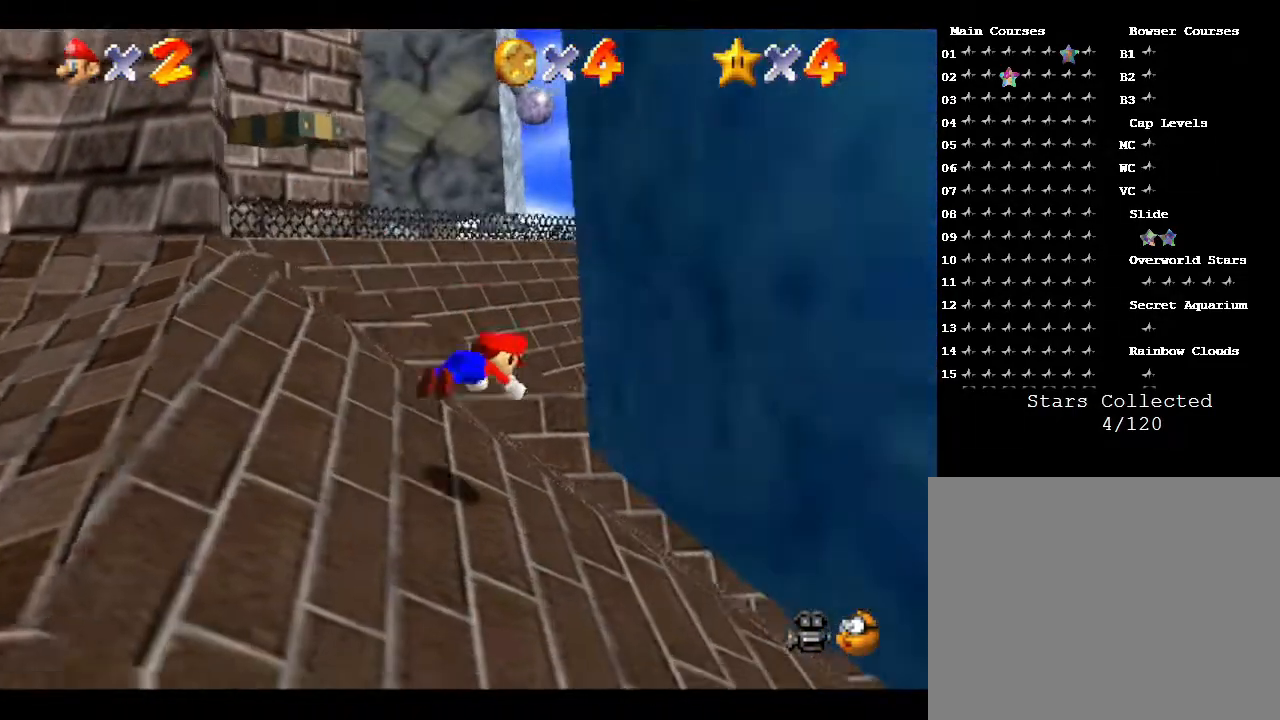
{"buttons": [], "left_stick": "right", "events": []}
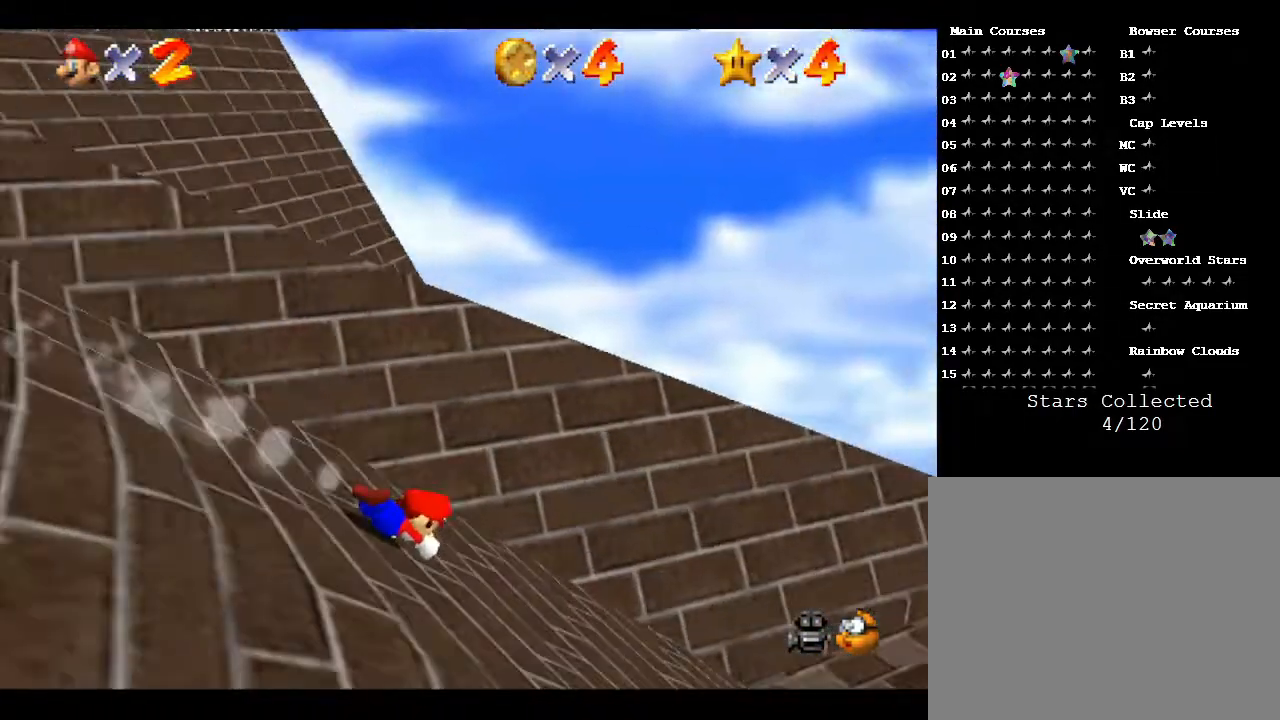
{"buttons": [], "left_stick": "center", "events": [[417, "left_stick", "center"]]}
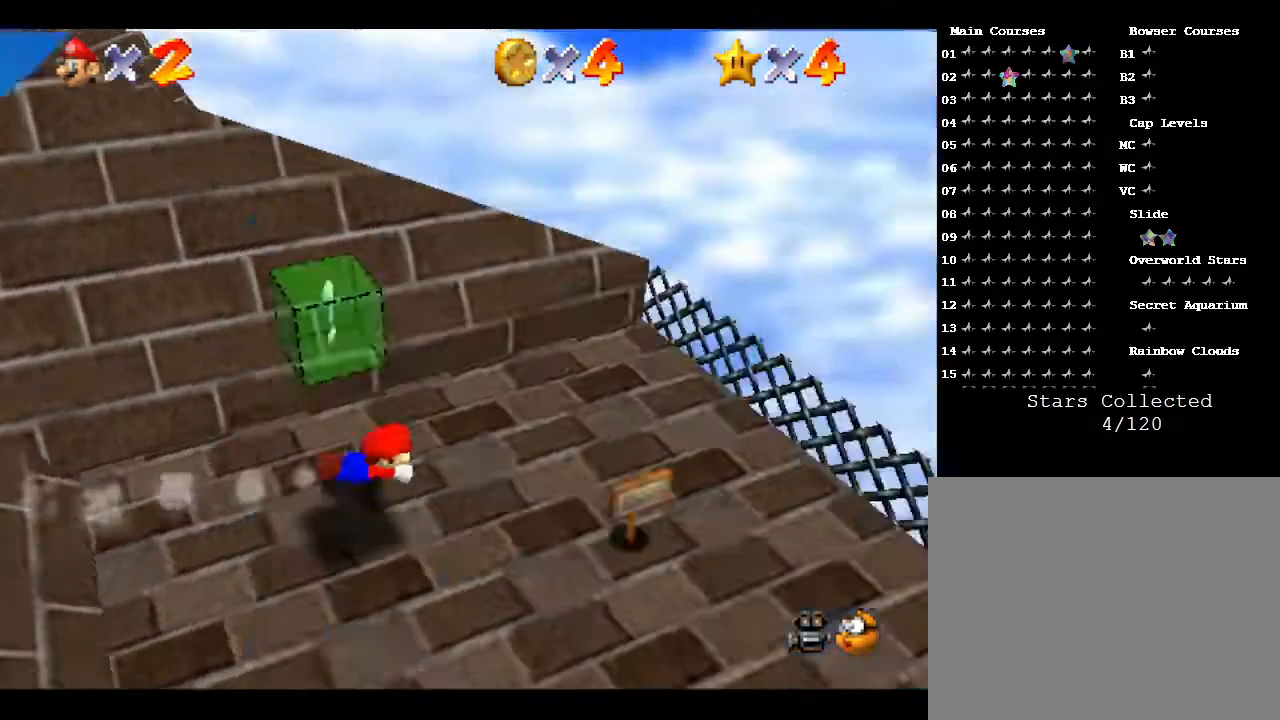
{"buttons": [], "left_stick": "up", "events": [[100, "left_stick", "left"], [167, "left_stick", "up-left"], [500, "left_stick", "up"]]}
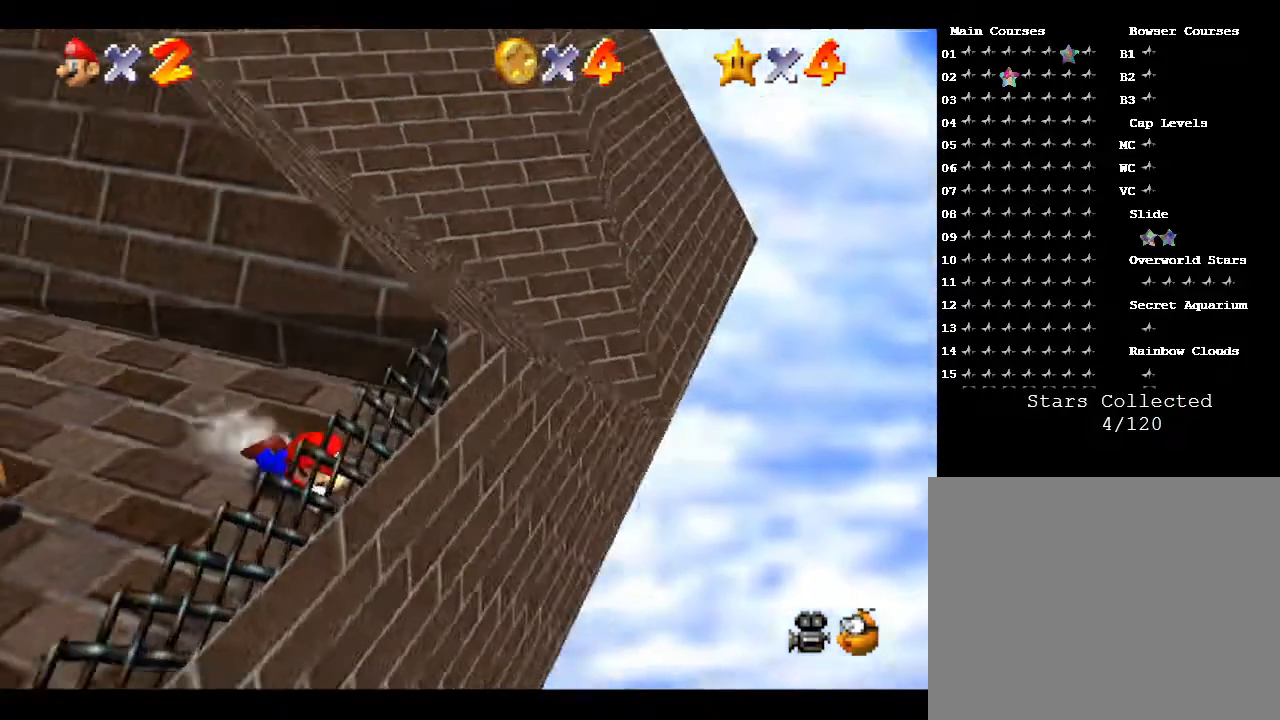
{"buttons": [], "left_stick": "up-right", "events": [[250, "left_stick", "up-right"]]}
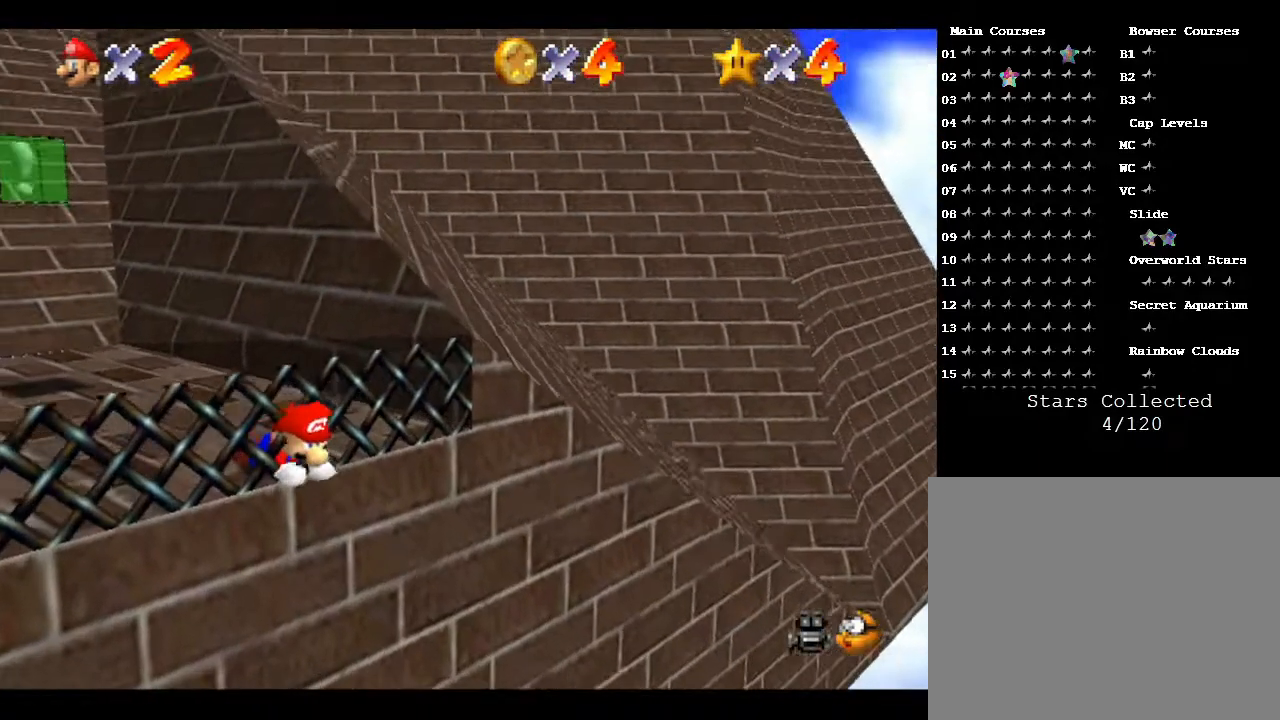
{"buttons": [], "left_stick": "up-right", "events": []}
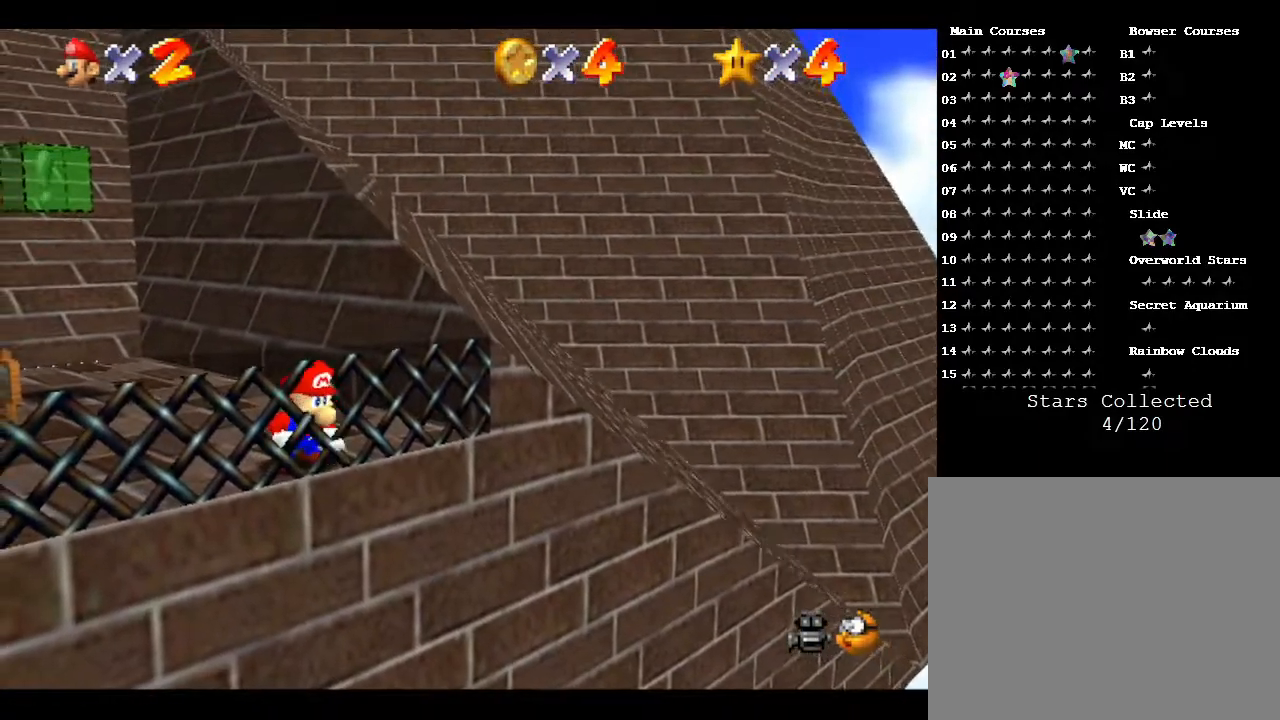
{"buttons": [], "left_stick": "up-right", "events": []}
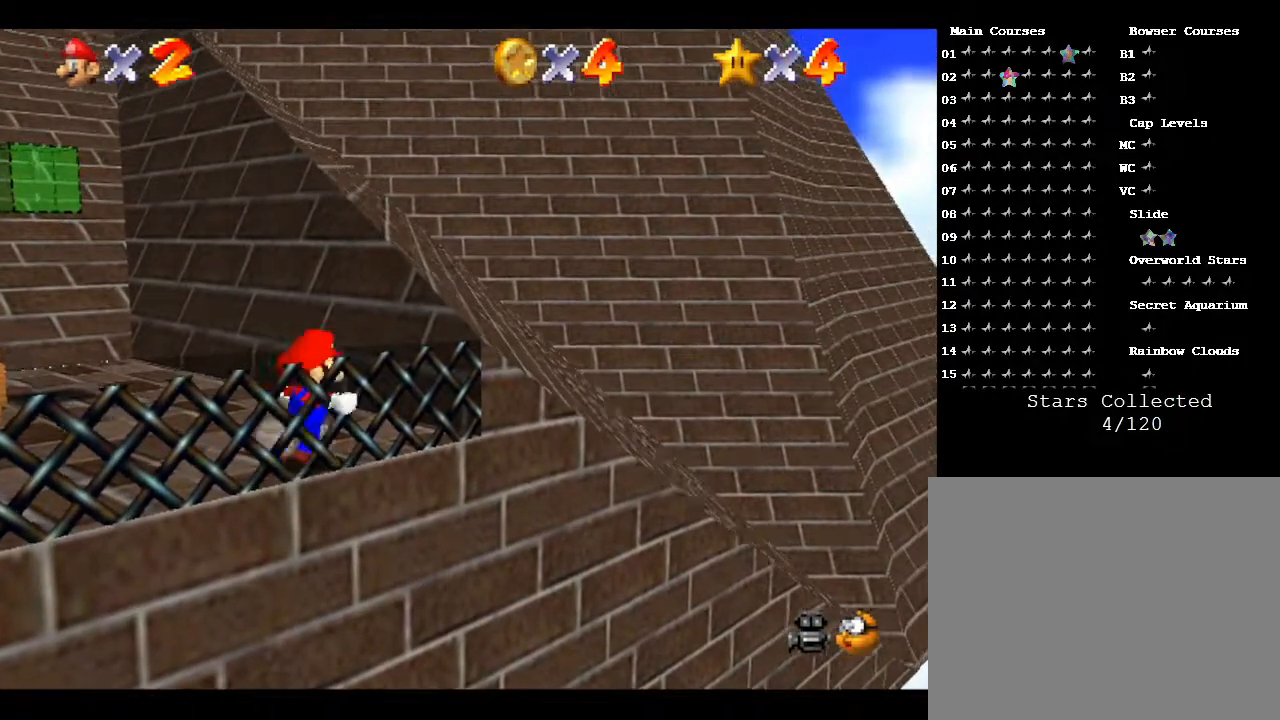
{"buttons": [], "left_stick": "center", "events": [[200, "left_stick", "center"]]}
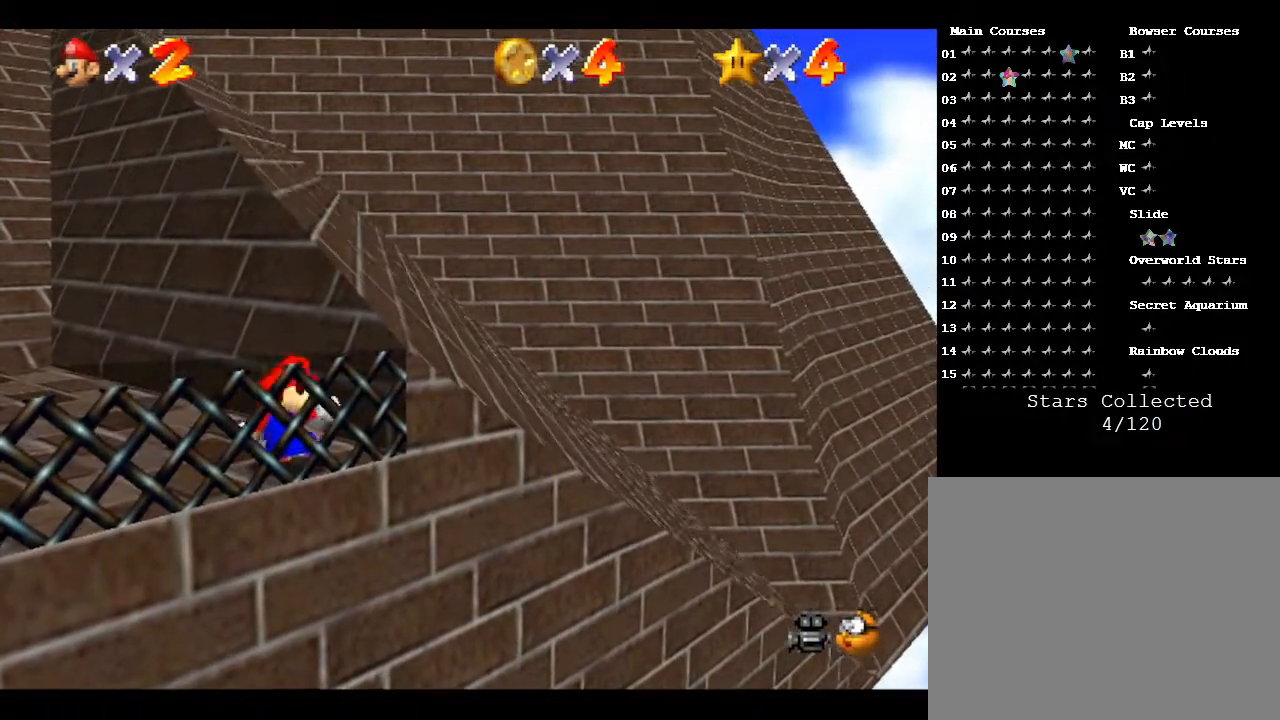
{"buttons": [], "left_stick": "center", "events": []}
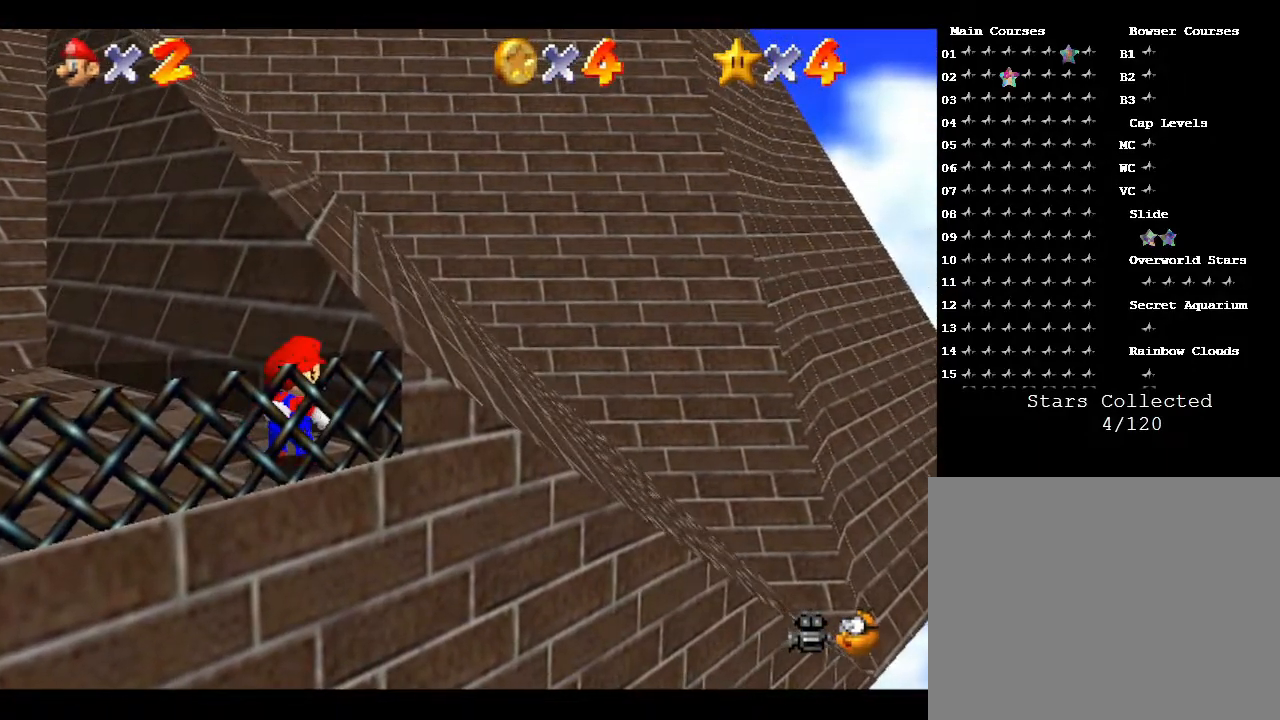
{"buttons": [], "left_stick": "up", "events": [[417, "left_stick", "up"]]}
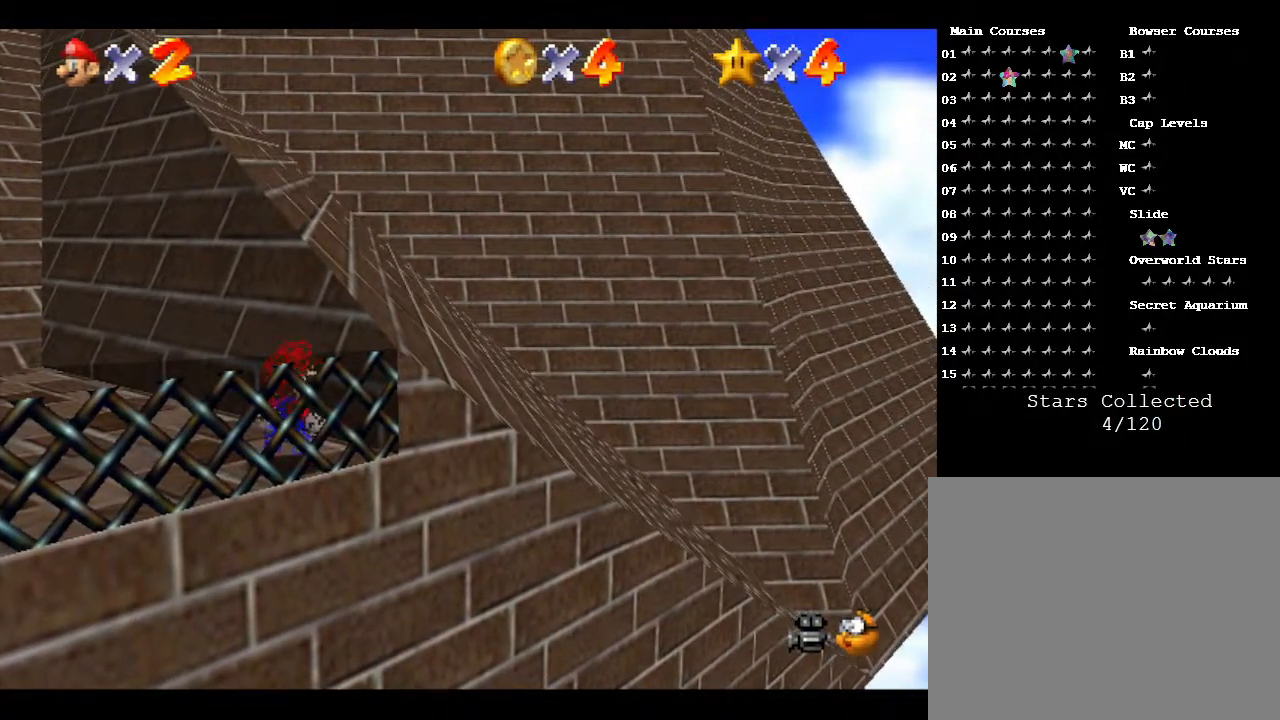
{"buttons": [], "left_stick": "up", "events": []}
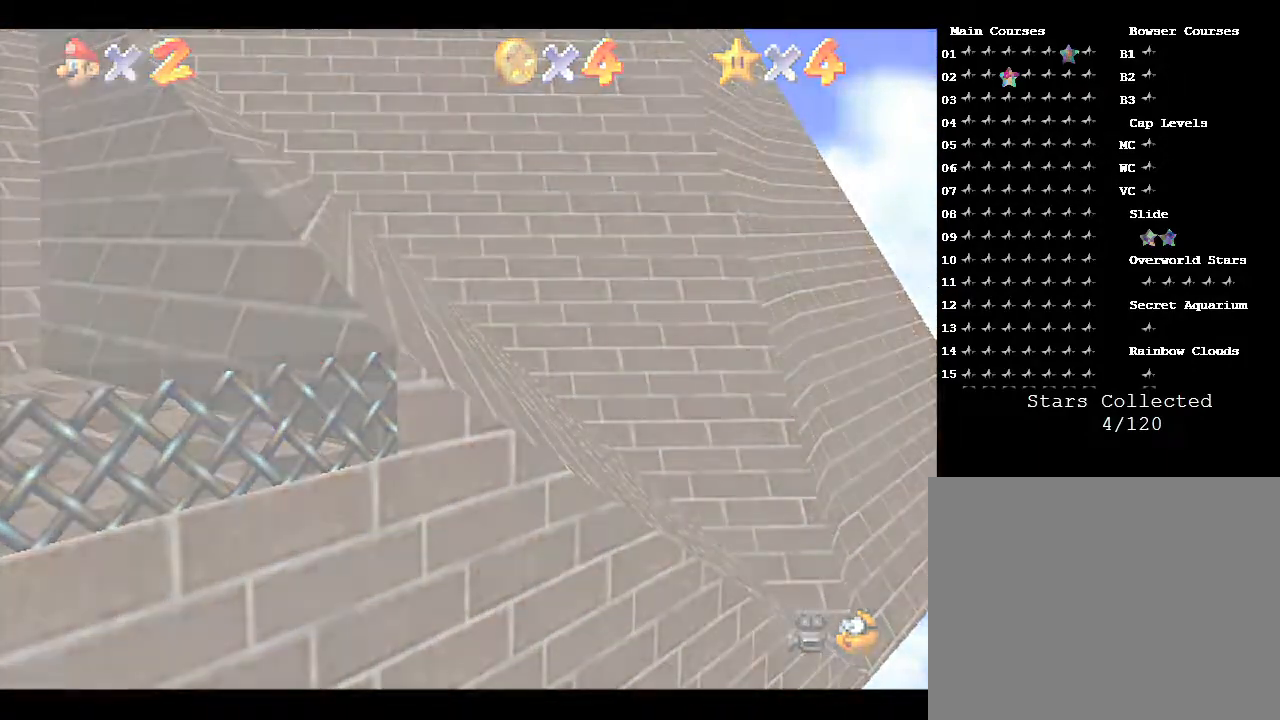
{"buttons": [], "left_stick": "up", "events": []}
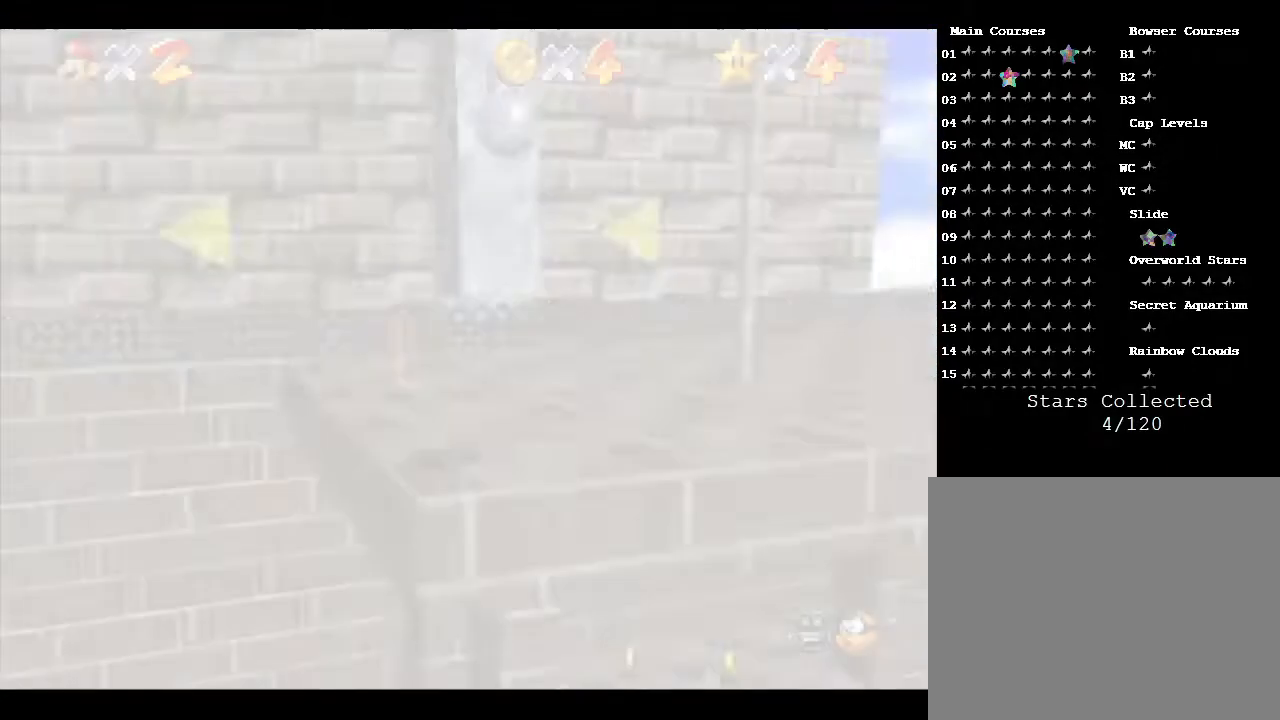
{"buttons": [], "left_stick": "up", "events": []}
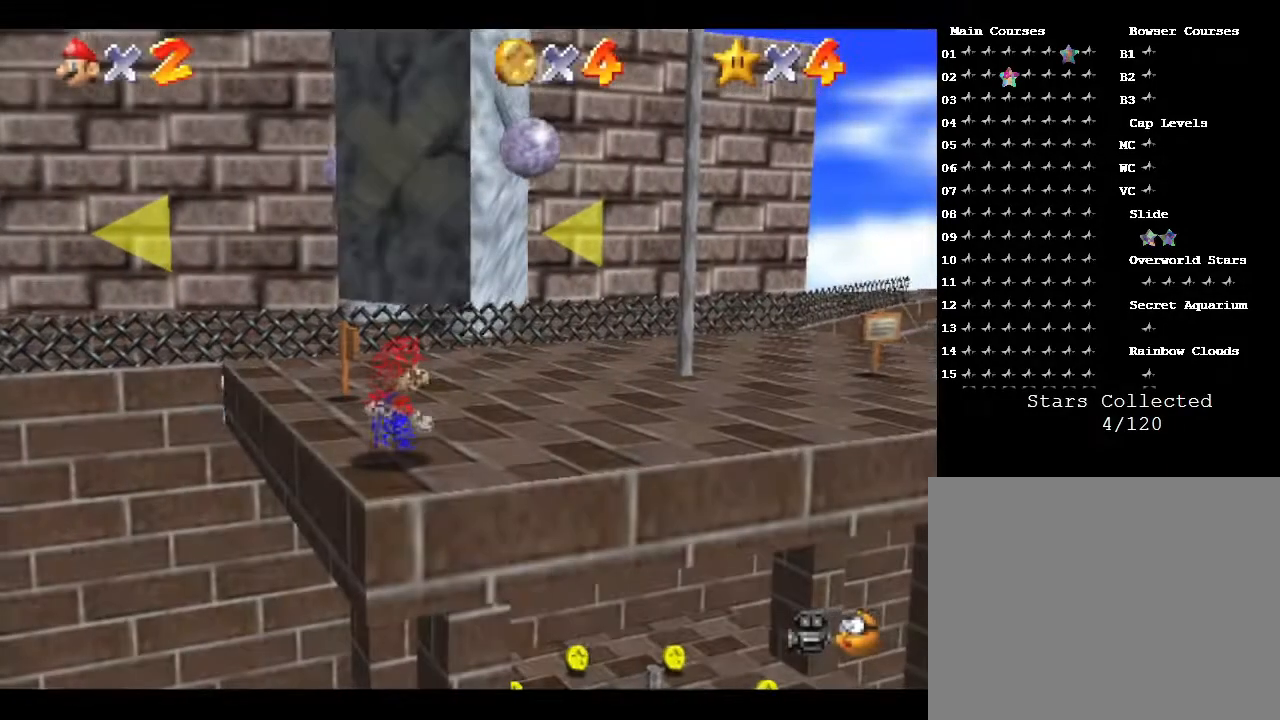
{"buttons": ["A"], "left_stick": "up", "events": [[450, "A", "down"]]}
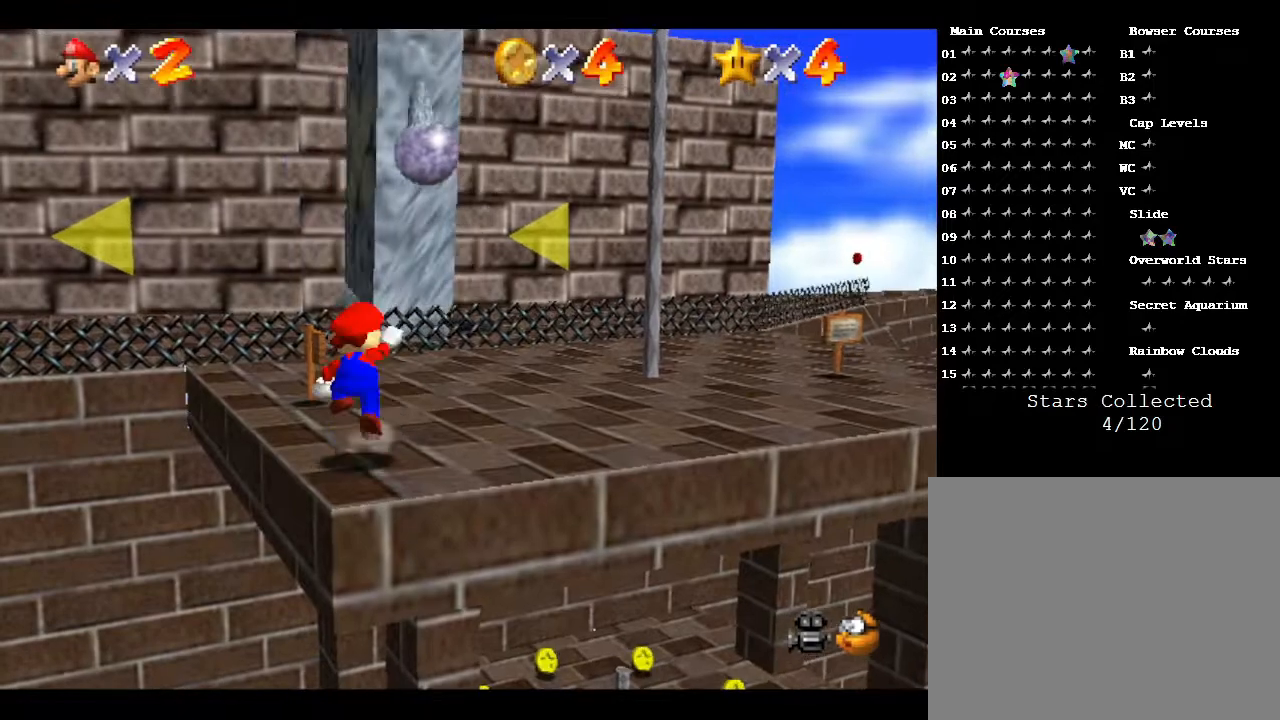
{"buttons": [], "left_stick": "up", "events": [[133, "A", "up"]]}
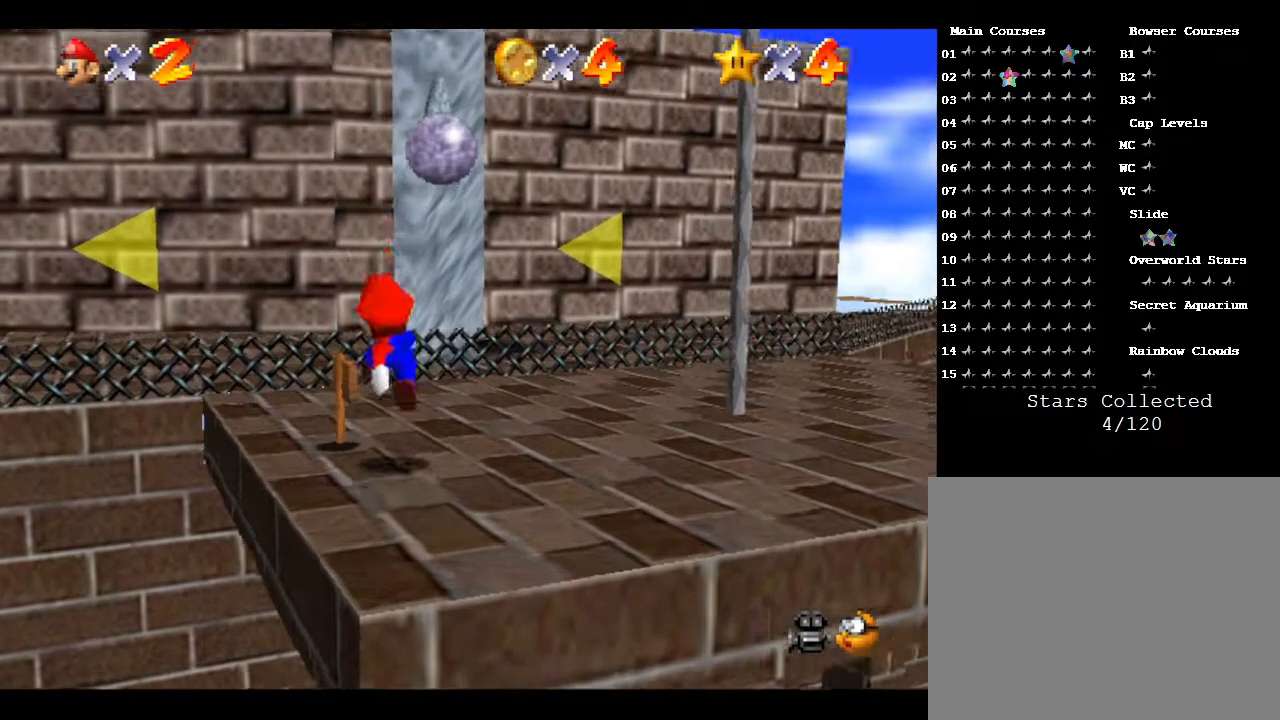
{"buttons": ["A"], "left_stick": "up", "events": [[100, "A", "down"]]}
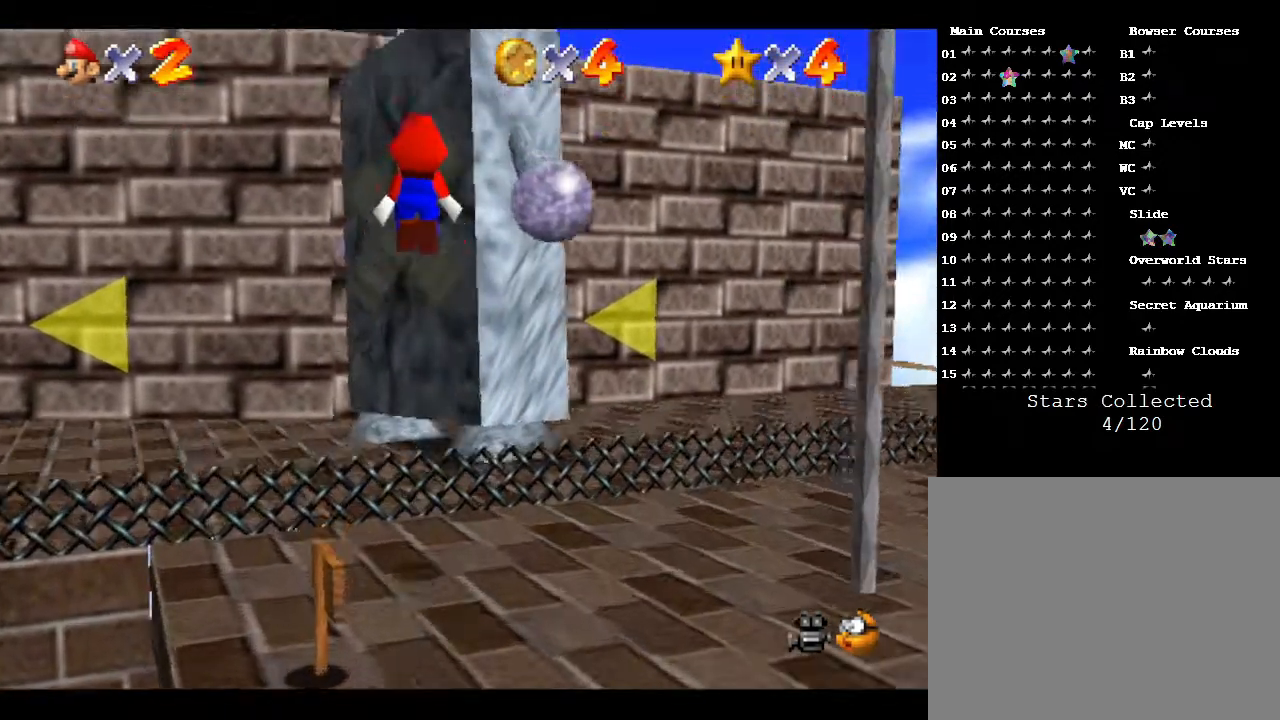
{"buttons": [], "left_stick": "up", "events": [[400, "A", "up"]]}
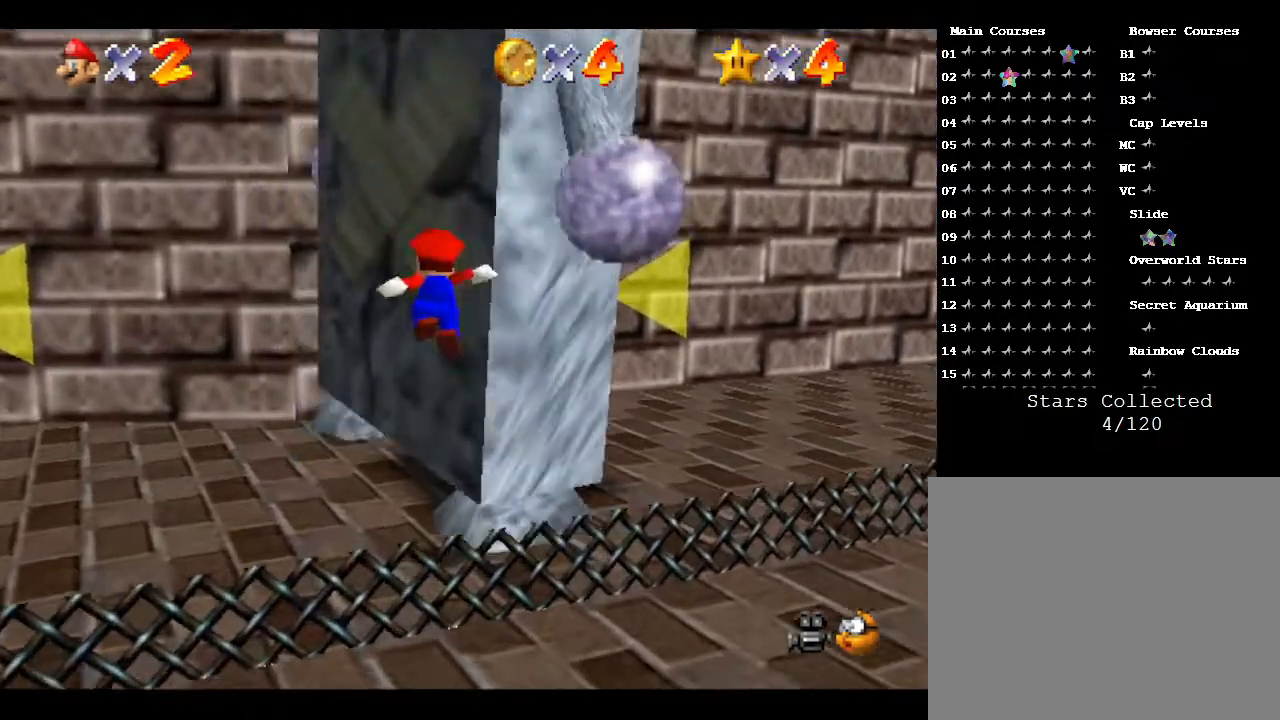
{"buttons": ["A"], "left_stick": "up-left", "events": [[117, "A", "down"], [483, "left_stick", "up-left"]]}
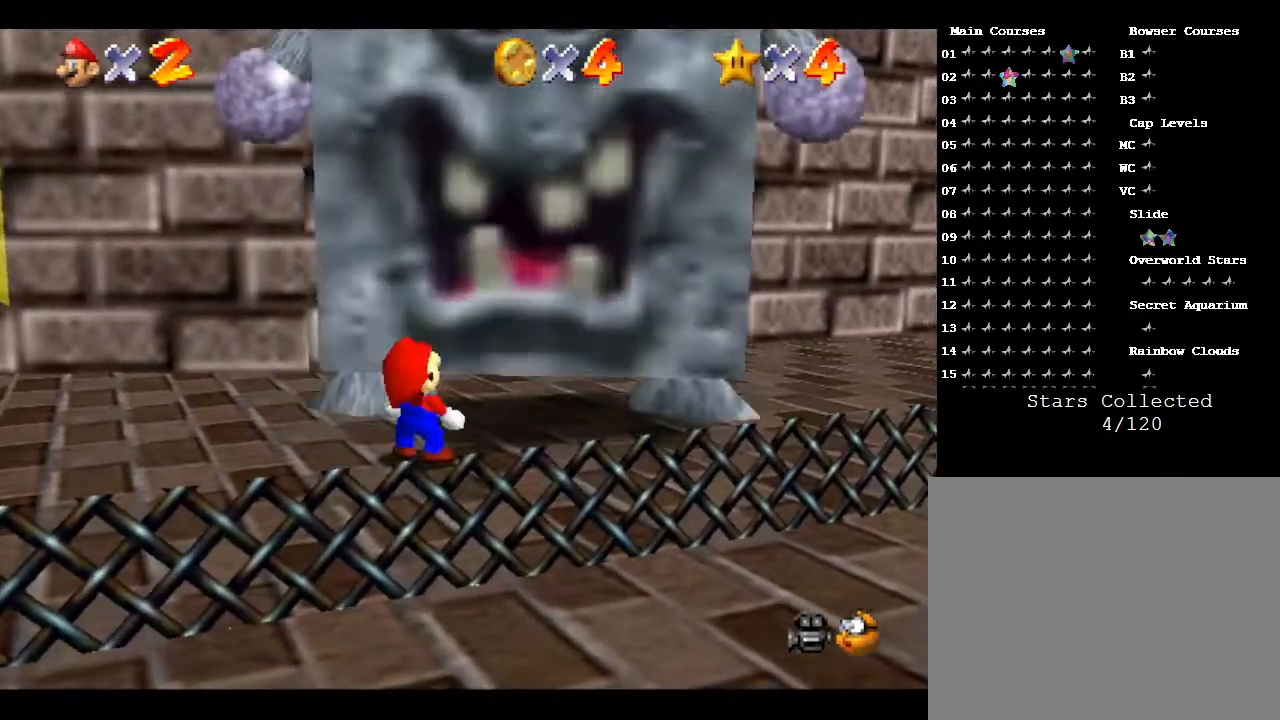
{"buttons": [], "left_stick": "center", "events": [[100, "A", "up"], [317, "left_stick", "center"]]}
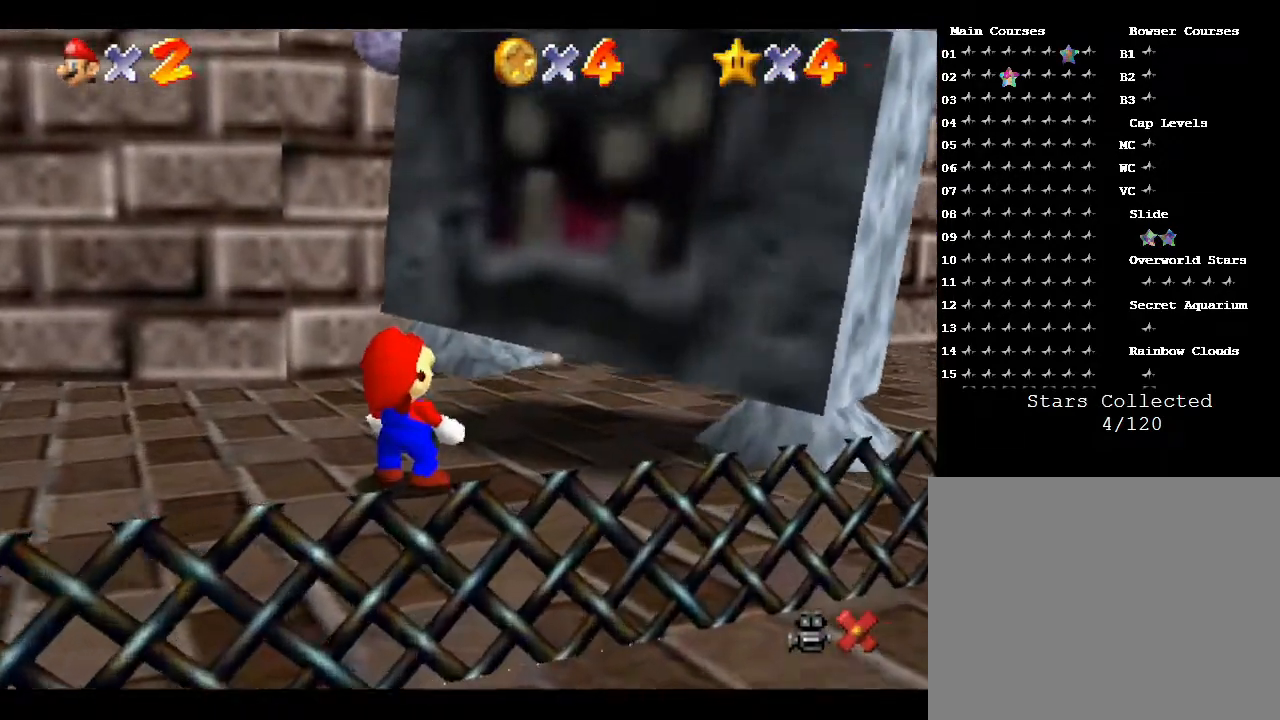
{"buttons": ["A"], "left_stick": "center", "events": [[117, "A", "down"], [200, "A", "up"], [417, "A", "down"]]}
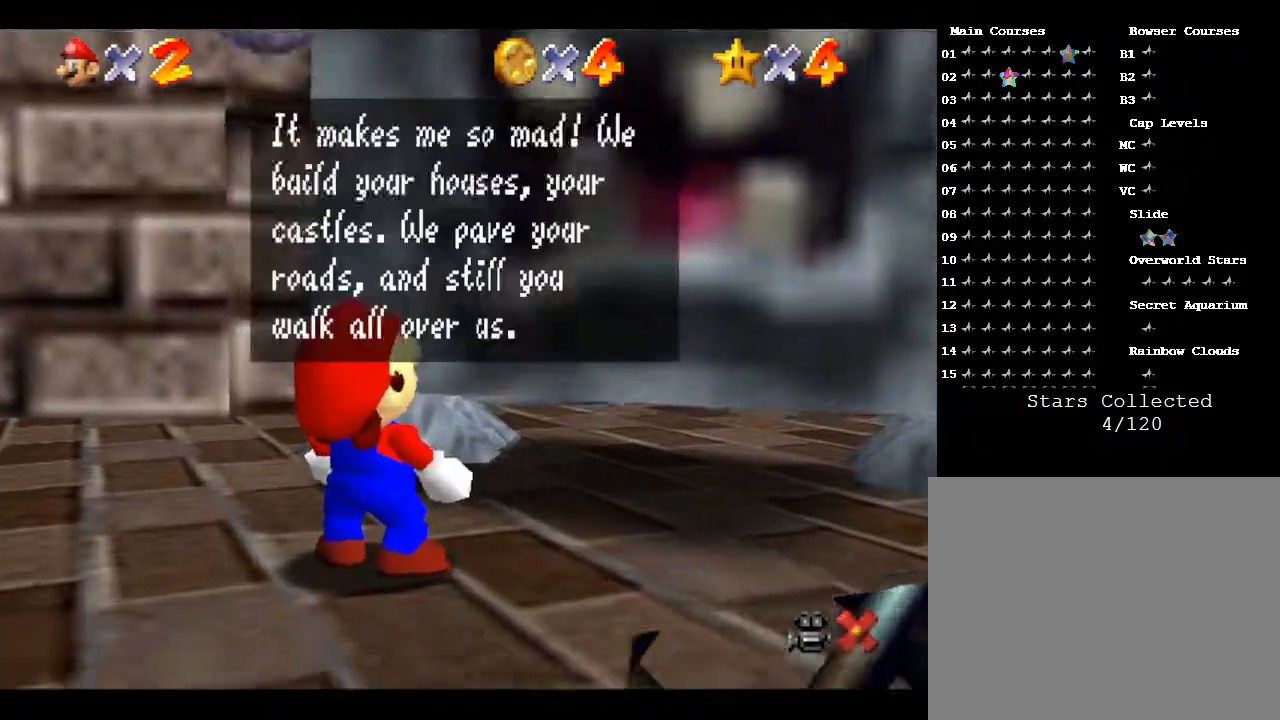
{"buttons": ["A"], "left_stick": "center", "events": [[100, "A", "up"], [233, "A", "down"]]}
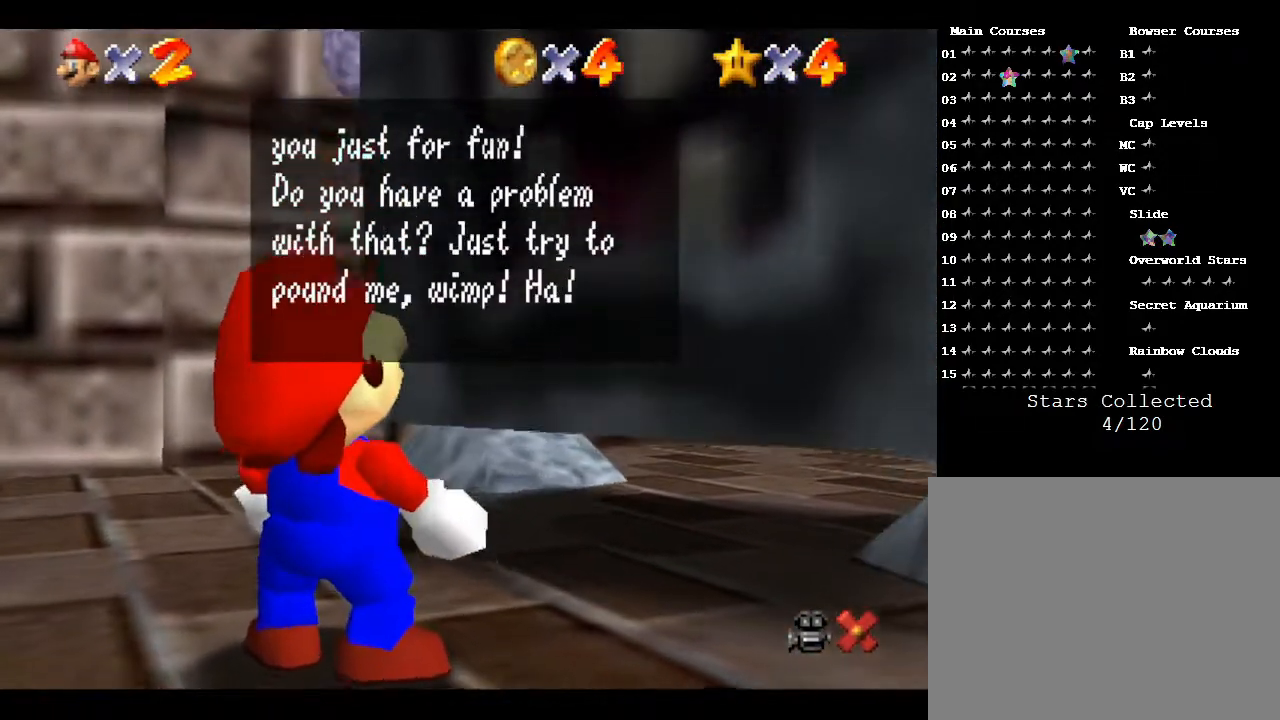
{"buttons": [], "left_stick": "center", "events": [[50, "A", "up"], [67, "A", "down"], [200, "A", "up"], [267, "A", "down"], [400, "A", "up"], [433, "A", "down"], [500, "A", "up"]]}
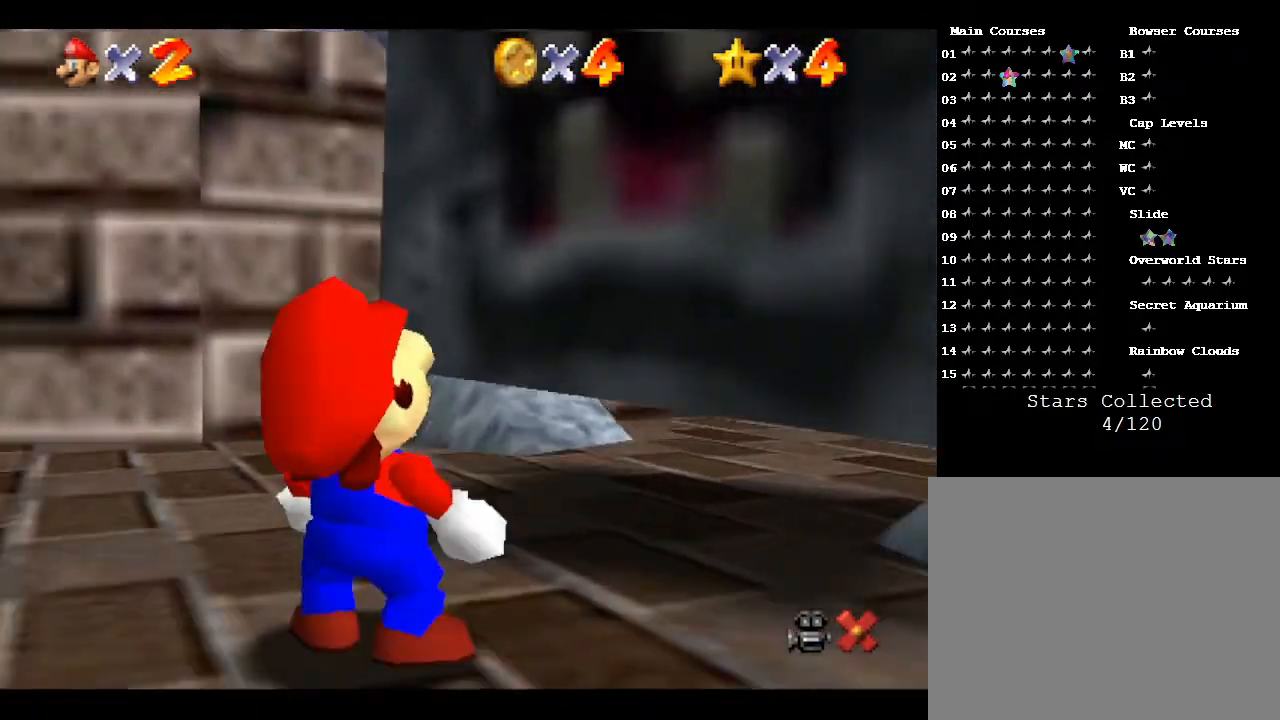
{"buttons": [], "left_stick": "center", "events": []}
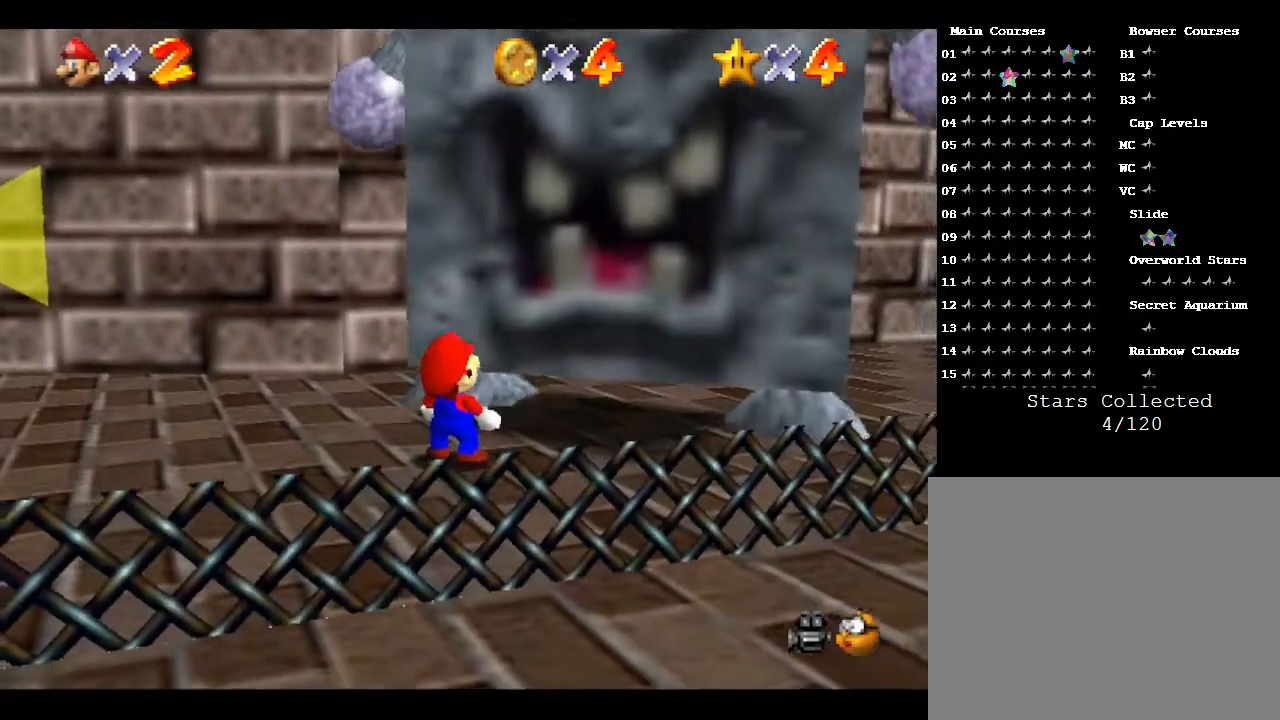
{"buttons": [], "left_stick": "center", "events": []}